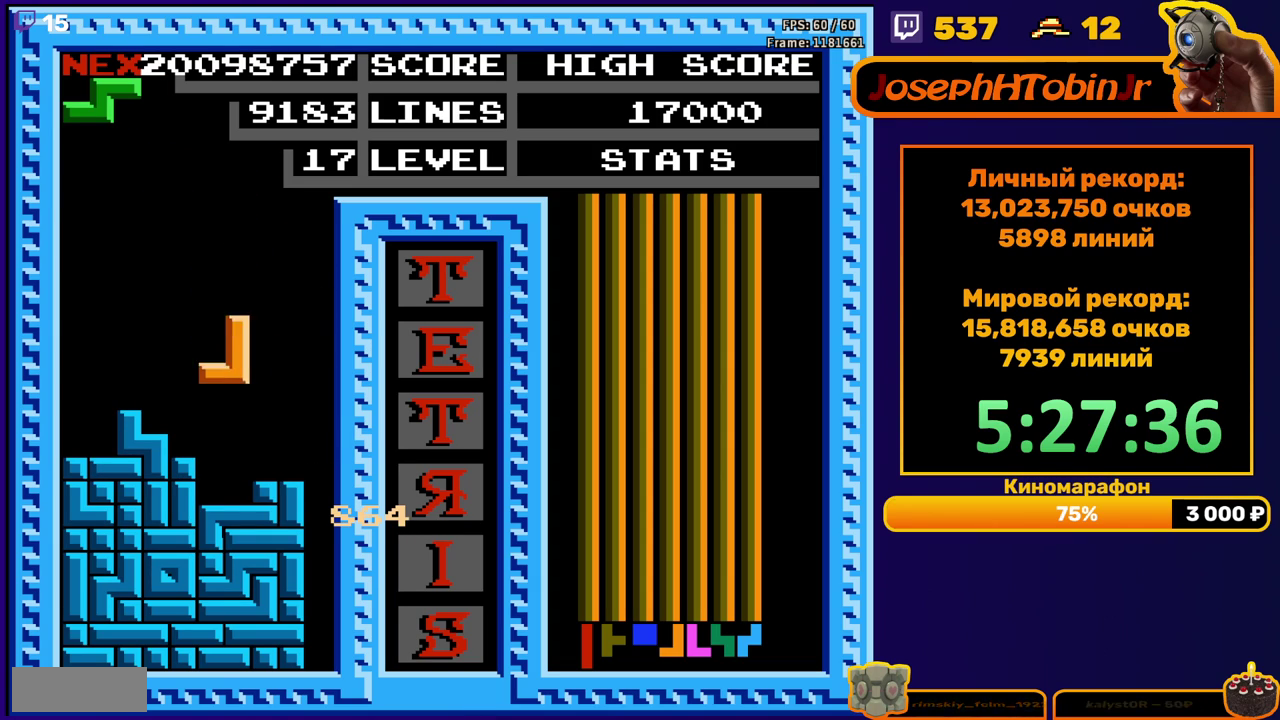
Gameplay with a controller (Nintendo layout); each line is a JSON object with the inputs held at the frame after it. "events" lists button and stick changes between this image and that frame as [ms after this image, input, new state], when the widget could be followed in between. Not read: L3 R3.
{"buttons": [], "events": [[183, "DPAD_DOWN", "up"], [200, "A", "down"], [300, "A", "up"]]}
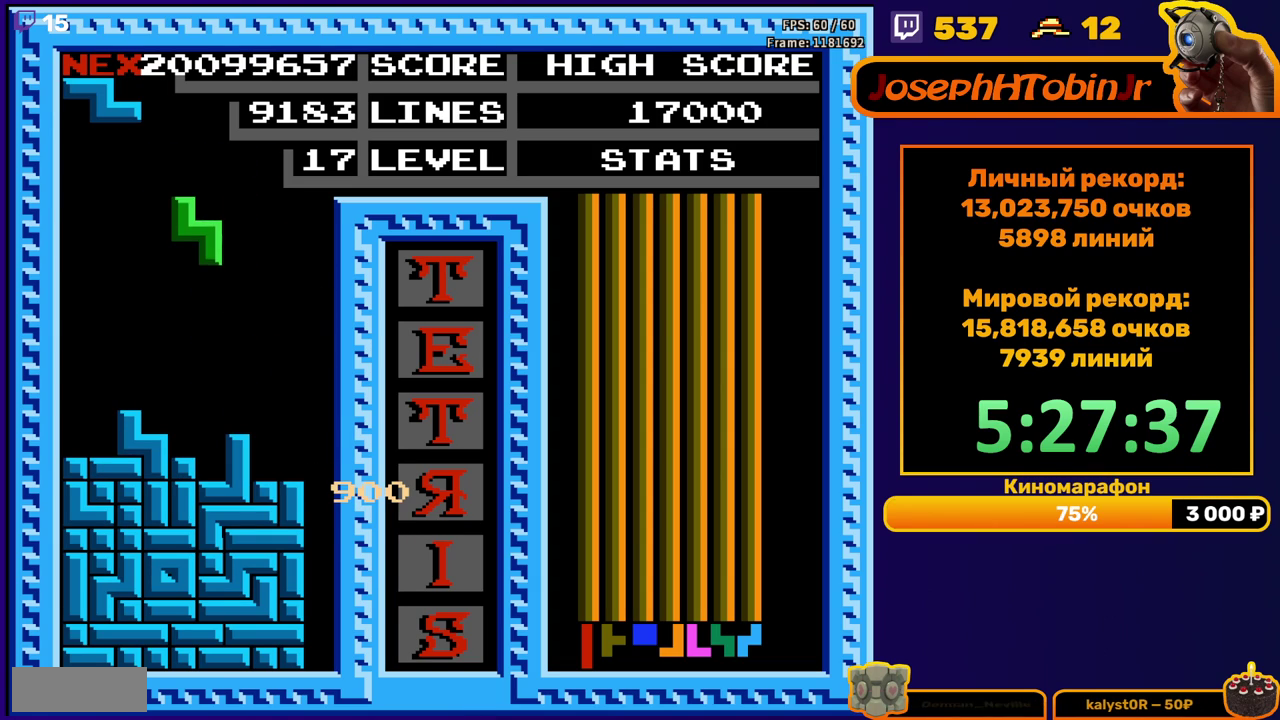
{"buttons": [], "events": [[183, "DPAD_DOWN", "down"], [367, "DPAD_DOWN", "up"]]}
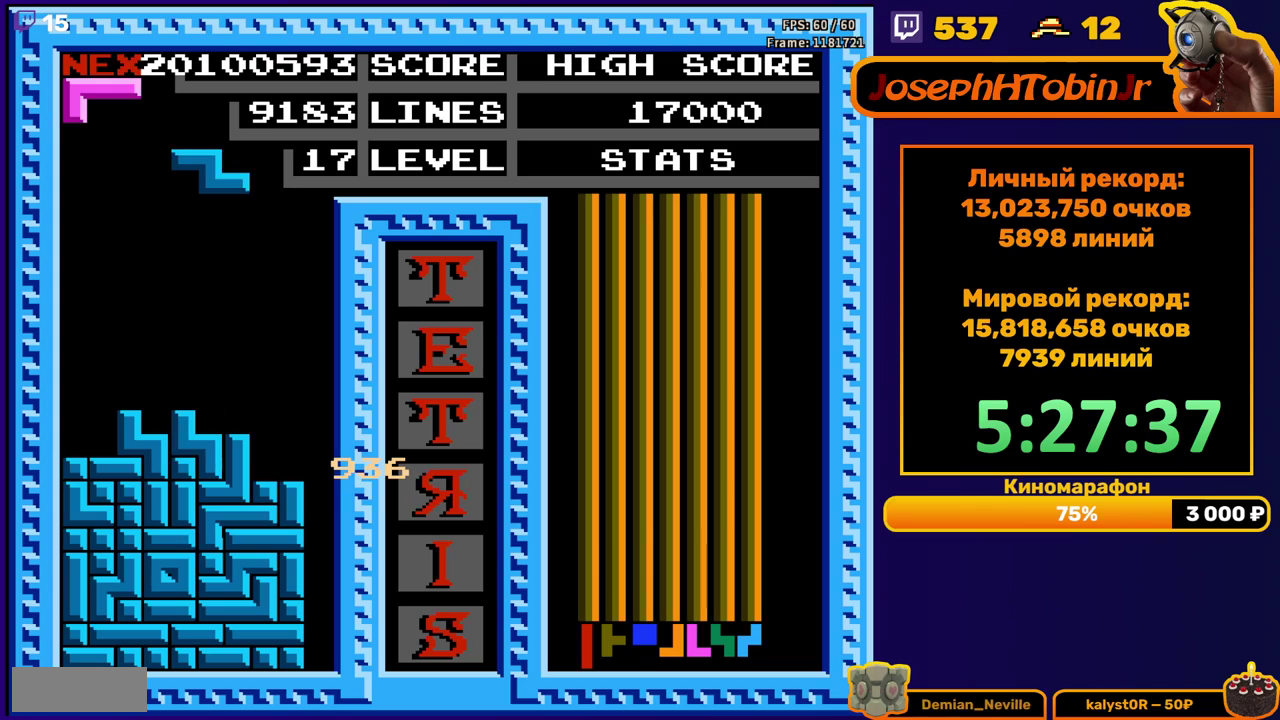
{"buttons": [], "events": []}
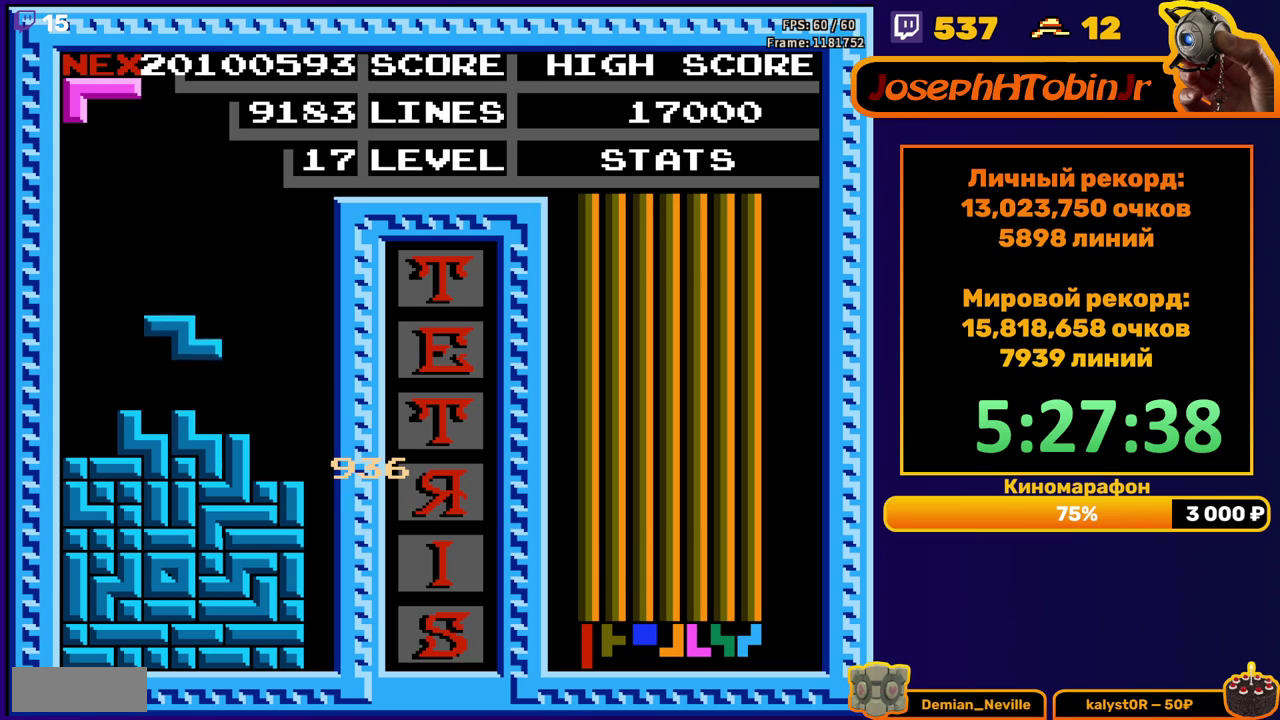
{"buttons": ["DPAD_RIGHT"], "events": [[17, "A", "down"], [100, "A", "up"], [333, "DPAD_RIGHT", "down"]]}
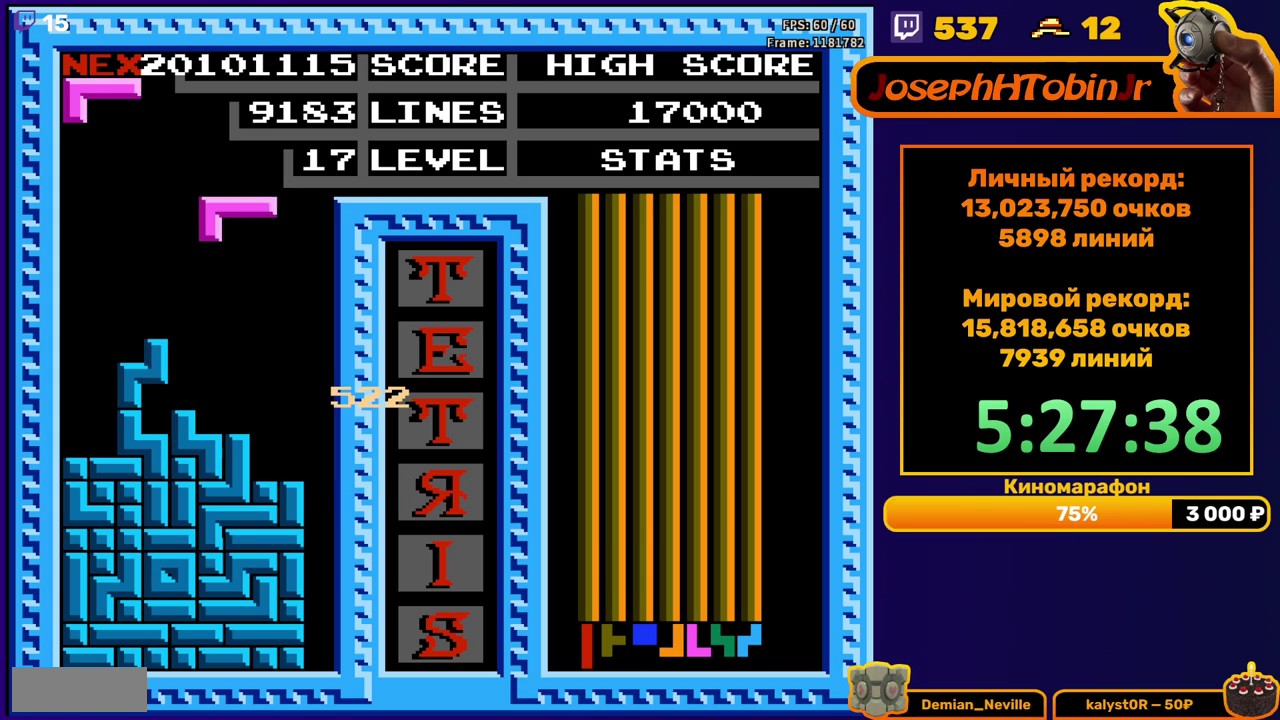
{"buttons": [], "events": [[83, "A", "down"], [200, "A", "up"], [283, "DPAD_DOWN", "down"], [283, "DPAD_RIGHT", "up"], [483, "DPAD_DOWN", "up"]]}
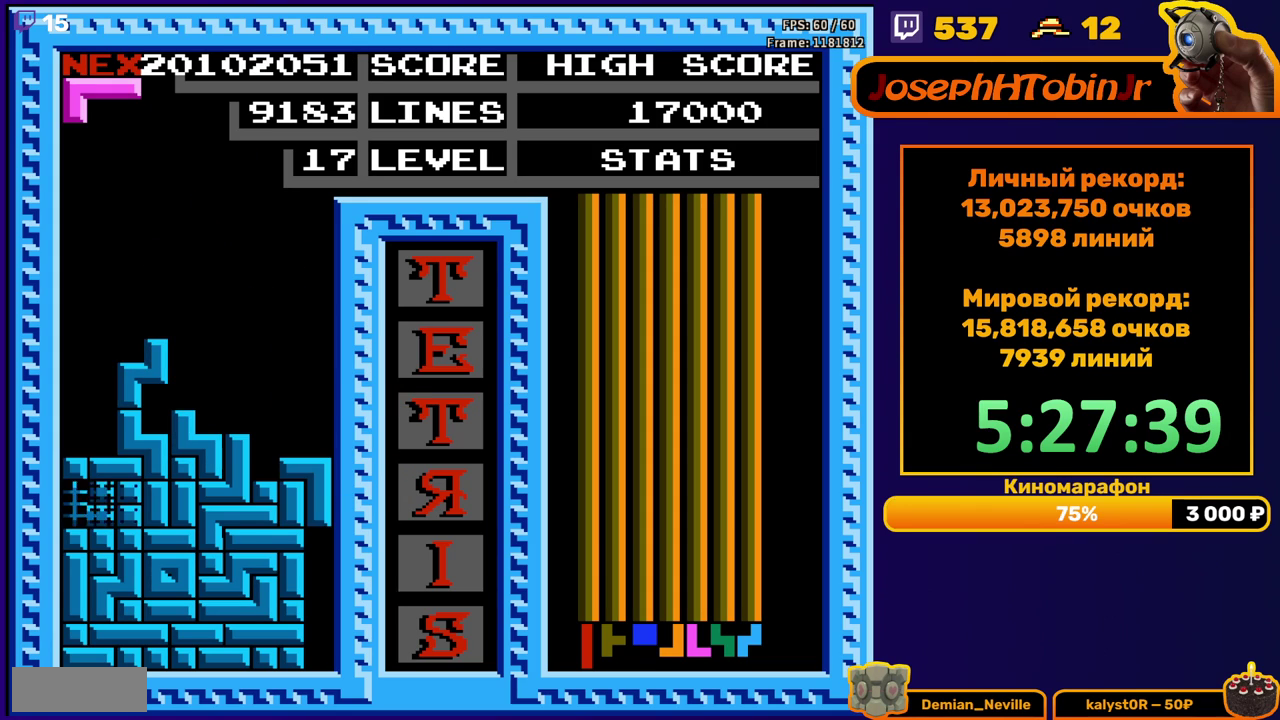
{"buttons": ["DPAD_RIGHT"], "events": [[433, "DPAD_RIGHT", "down"]]}
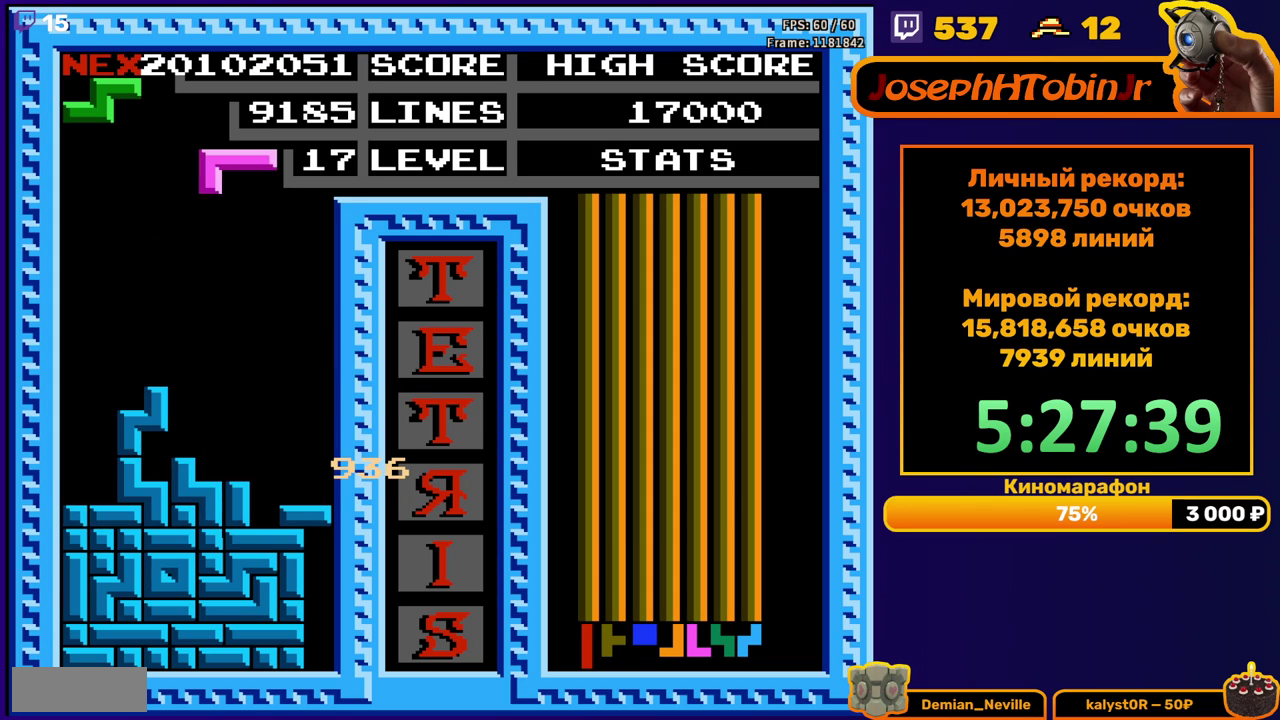
{"buttons": ["DPAD_DOWN"], "events": [[317, "DPAD_RIGHT", "up"], [333, "DPAD_DOWN", "down"]]}
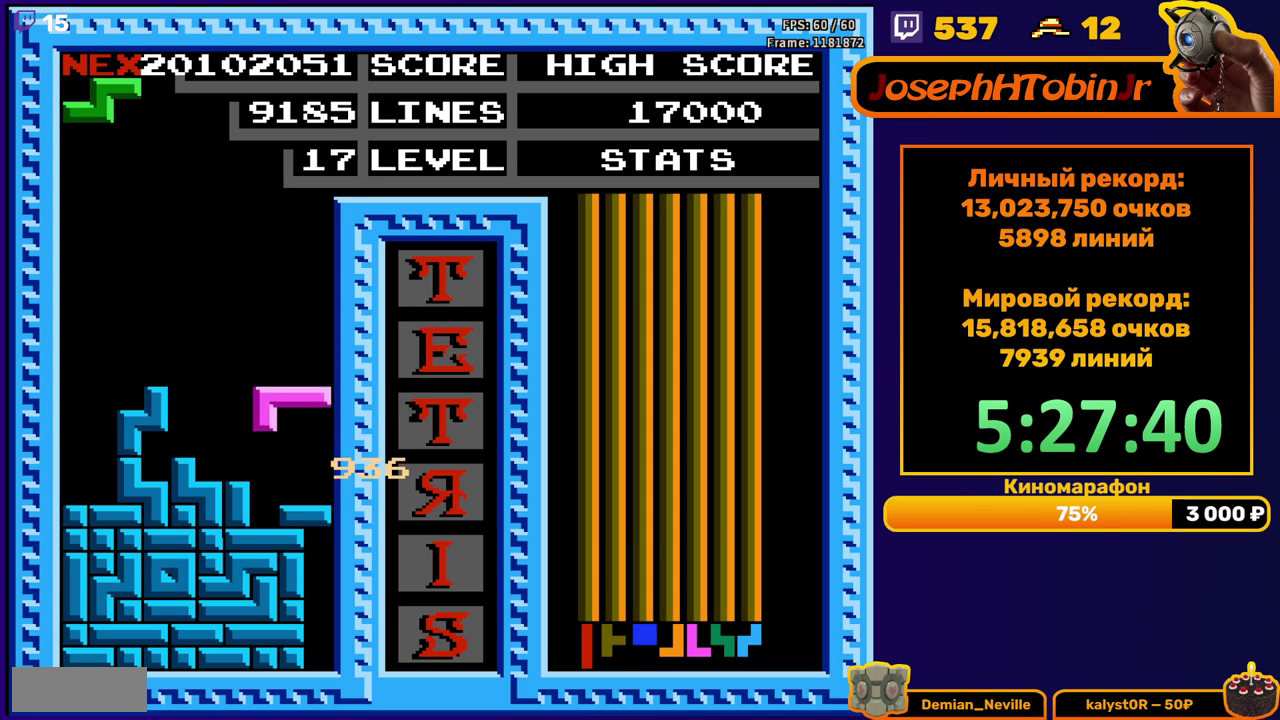
{"buttons": [], "events": [[133, "DPAD_DOWN", "up"]]}
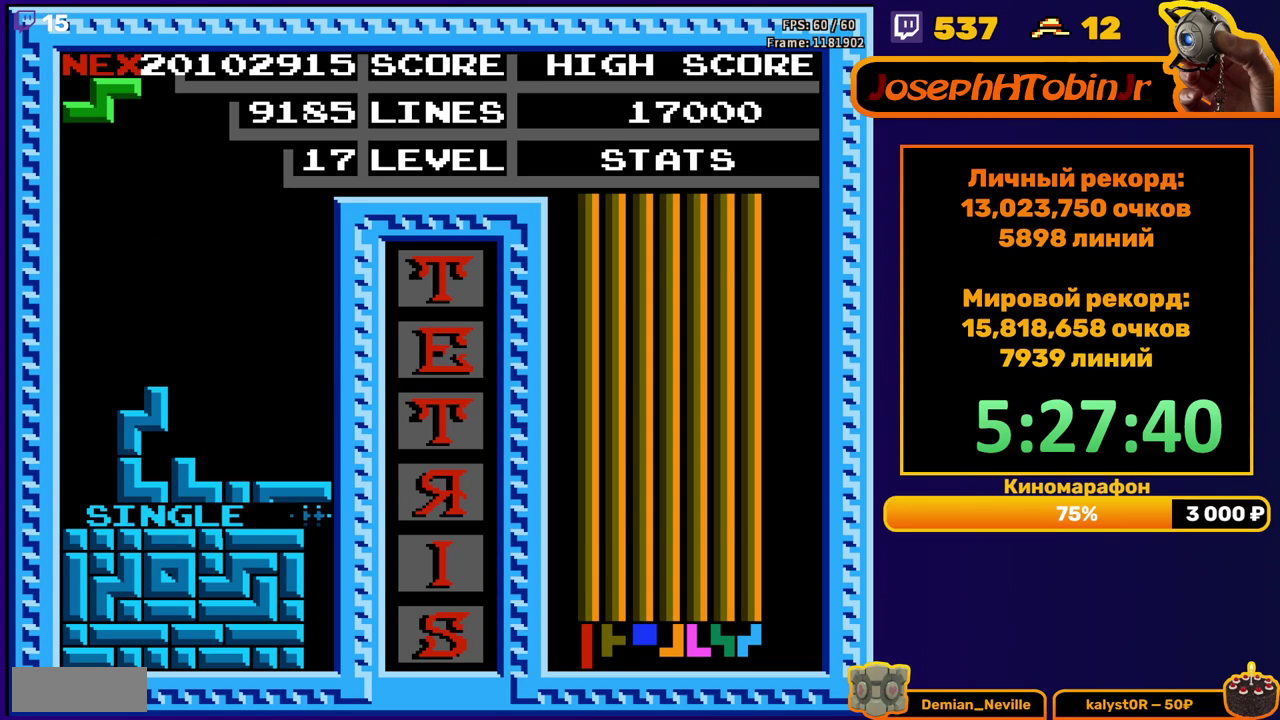
{"buttons": ["DPAD_DOWN"], "events": [[133, "A", "down"], [250, "A", "up"], [433, "DPAD_DOWN", "down"]]}
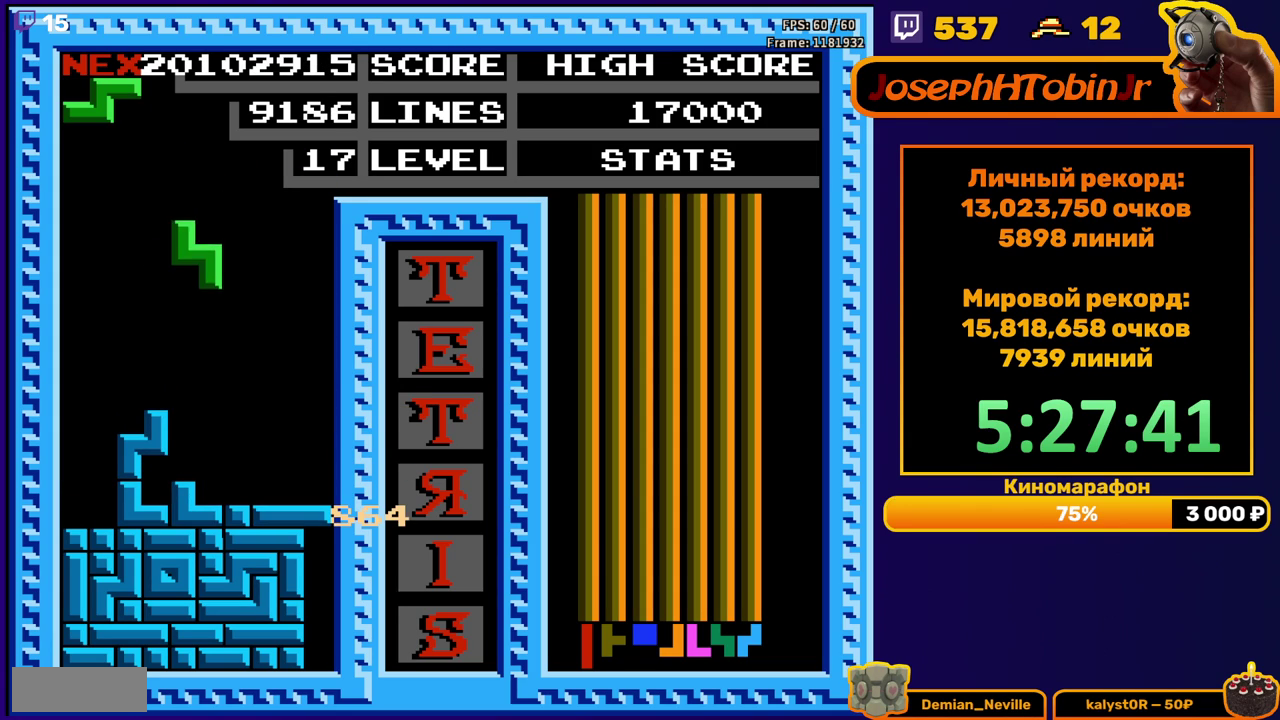
{"buttons": [], "events": [[250, "DPAD_DOWN", "up"], [283, "A", "down"], [400, "A", "up"]]}
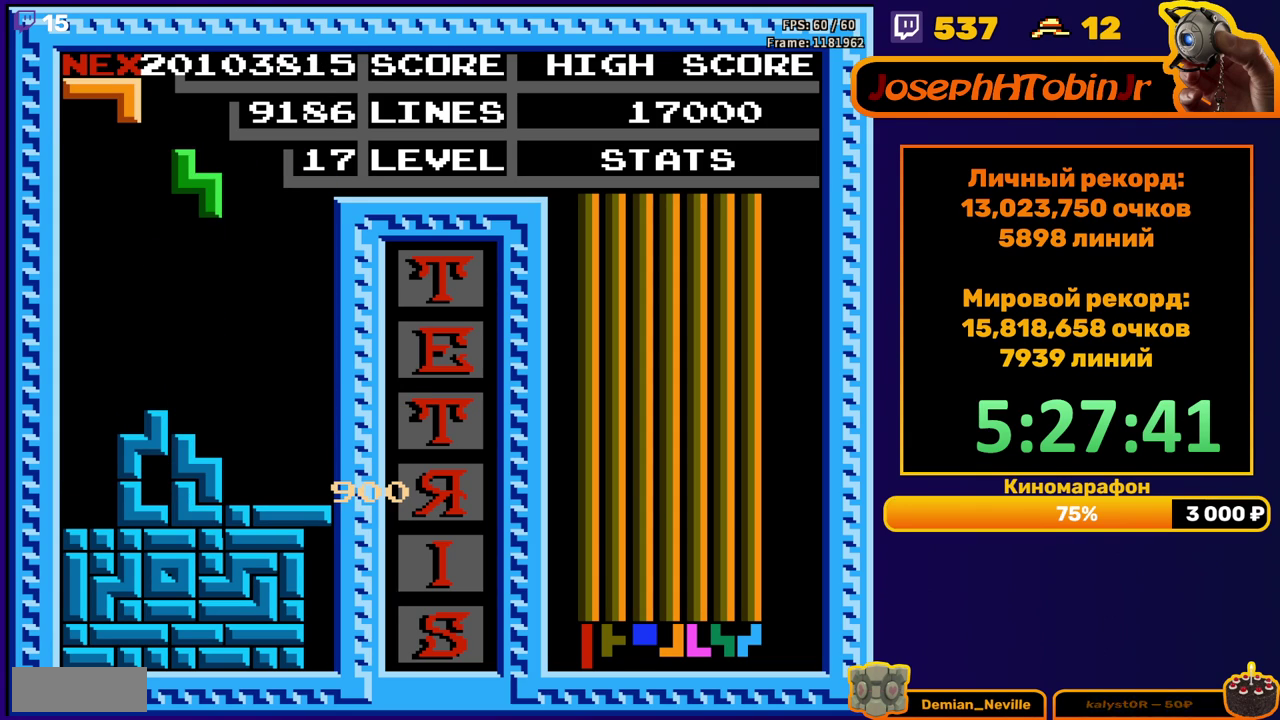
{"buttons": ["A", "DPAD_LEFT"], "events": [[200, "DPAD_DOWN", "down"], [383, "DPAD_DOWN", "up"], [433, "DPAD_LEFT", "down"], [467, "A", "down"]]}
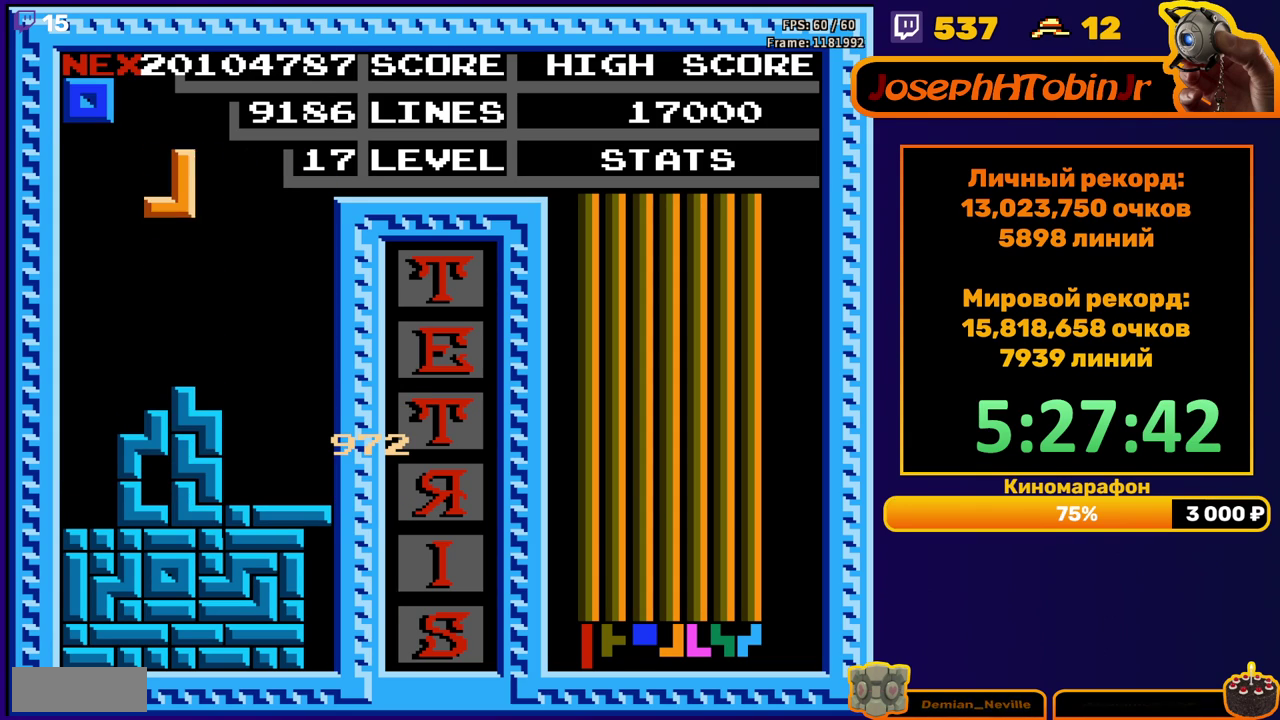
{"buttons": ["DPAD_DOWN"], "events": [[67, "A", "up"], [417, "DPAD_DOWN", "down"], [417, "DPAD_LEFT", "up"]]}
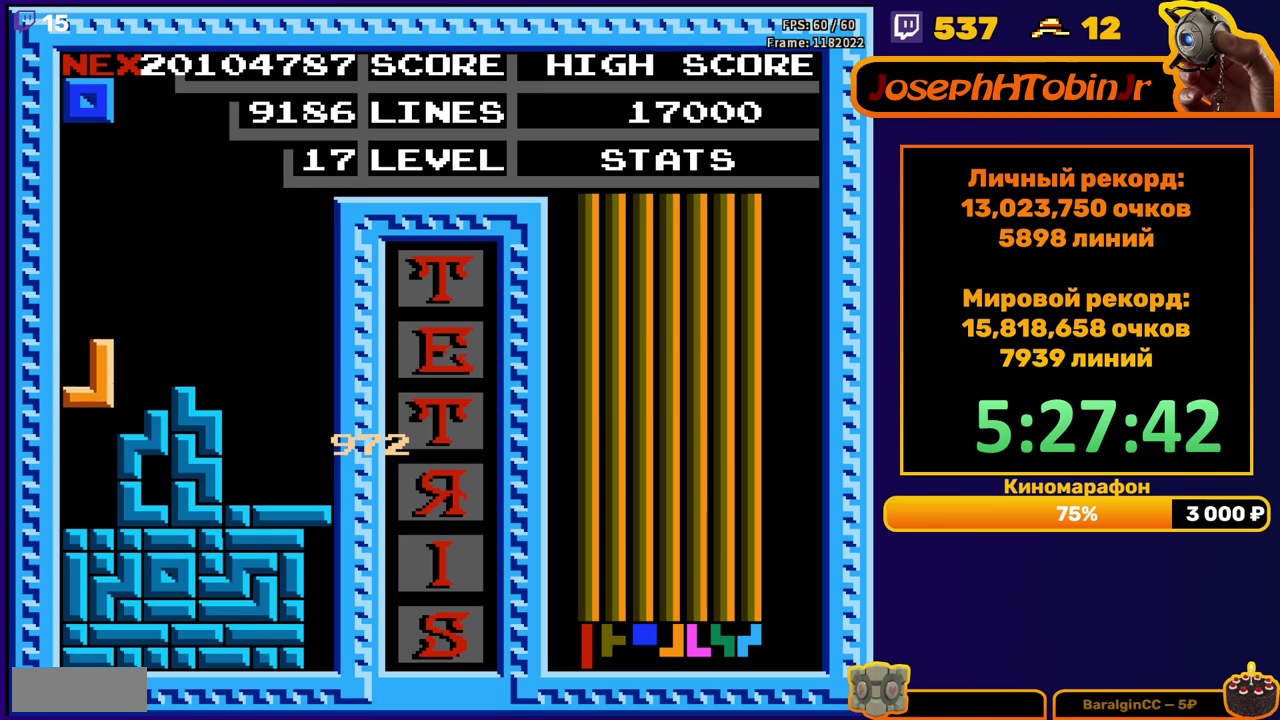
{"buttons": [], "events": [[133, "DPAD_DOWN", "up"]]}
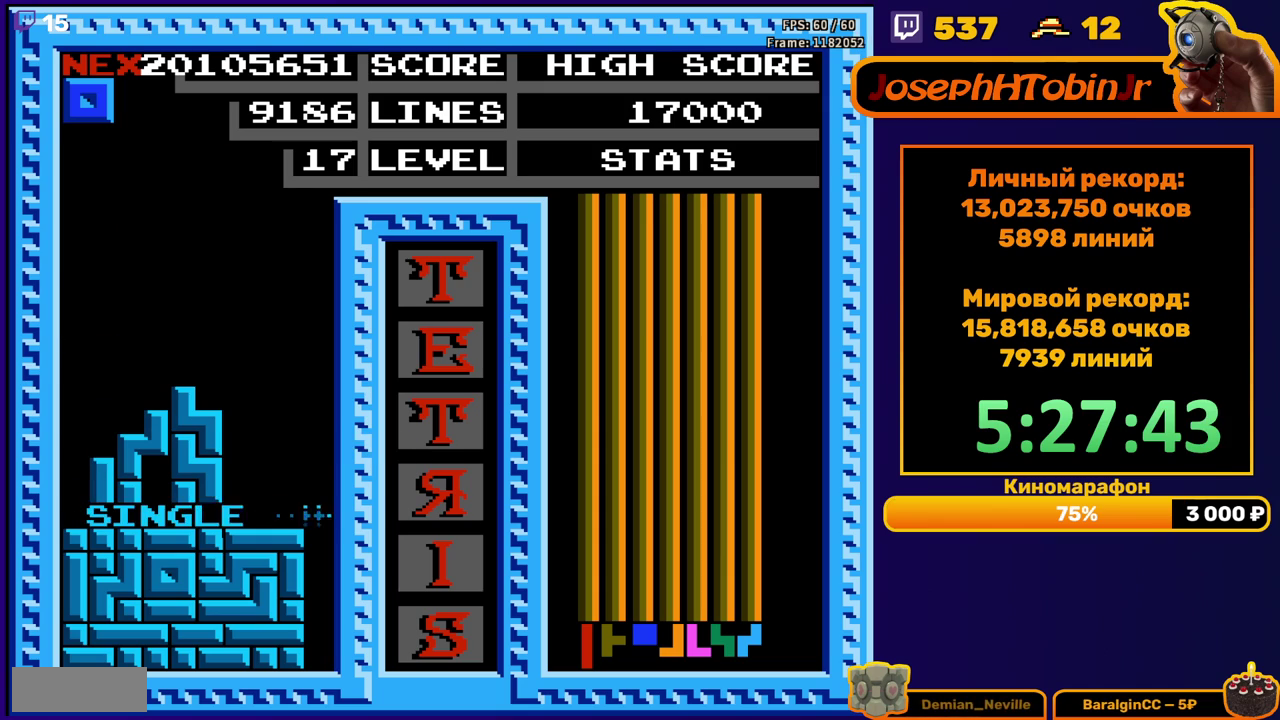
{"buttons": [], "events": [[150, "DPAD_RIGHT", "down"], [200, "DPAD_RIGHT", "up"], [267, "DPAD_RIGHT", "down"], [350, "DPAD_RIGHT", "up"]]}
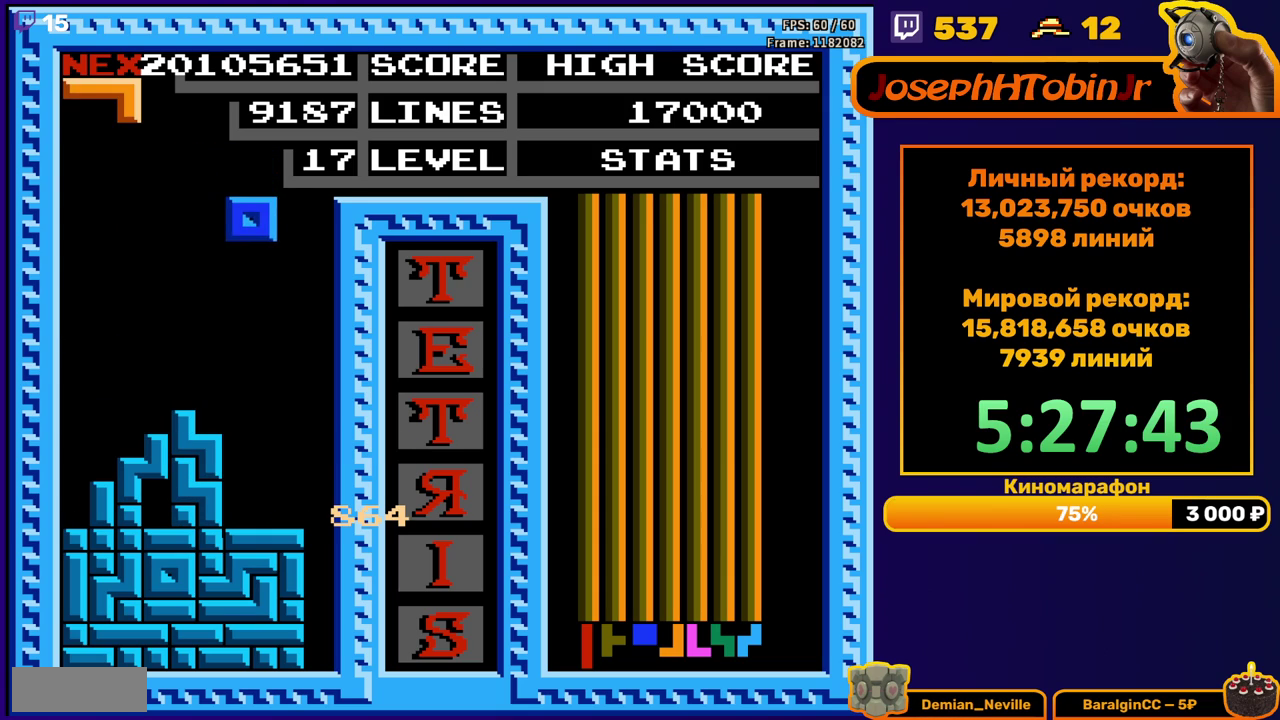
{"buttons": ["DPAD_LEFT"], "events": [[33, "DPAD_DOWN", "down"], [283, "DPAD_DOWN", "up"], [350, "DPAD_LEFT", "down"], [417, "B", "down"], [483, "B", "up"]]}
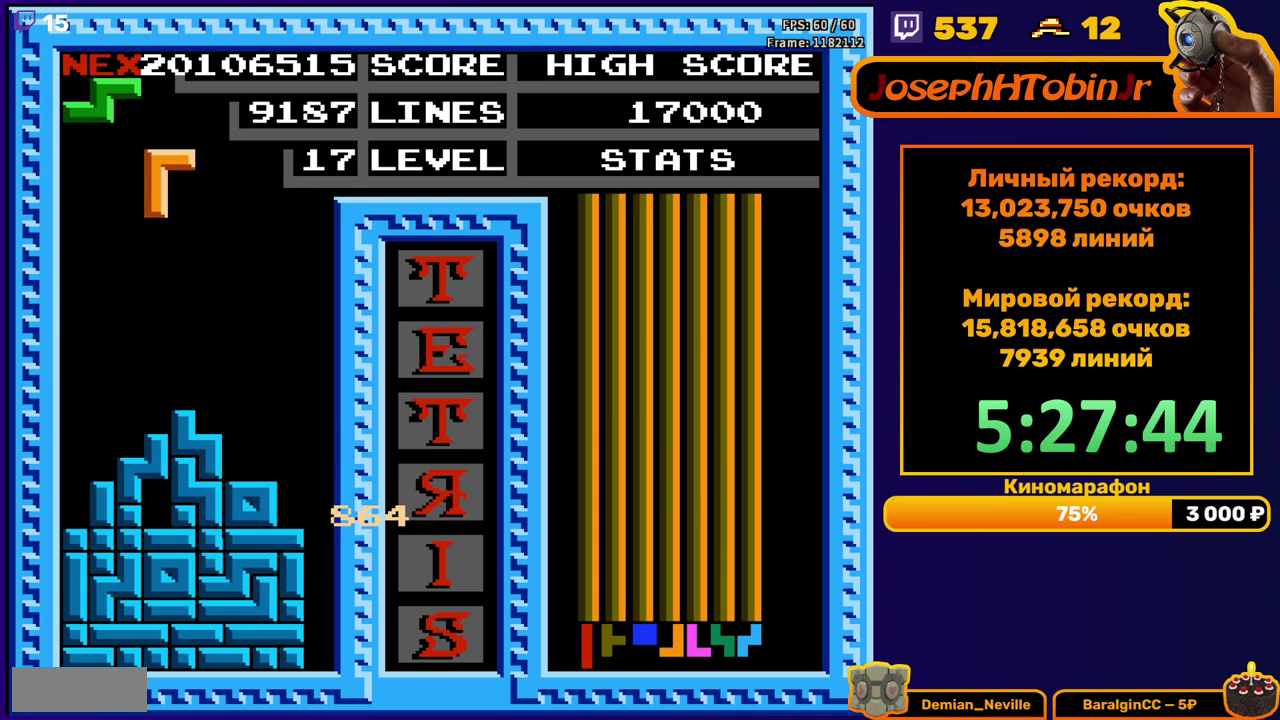
{"buttons": ["DPAD_DOWN"], "events": [[367, "DPAD_DOWN", "down"], [367, "DPAD_LEFT", "up"]]}
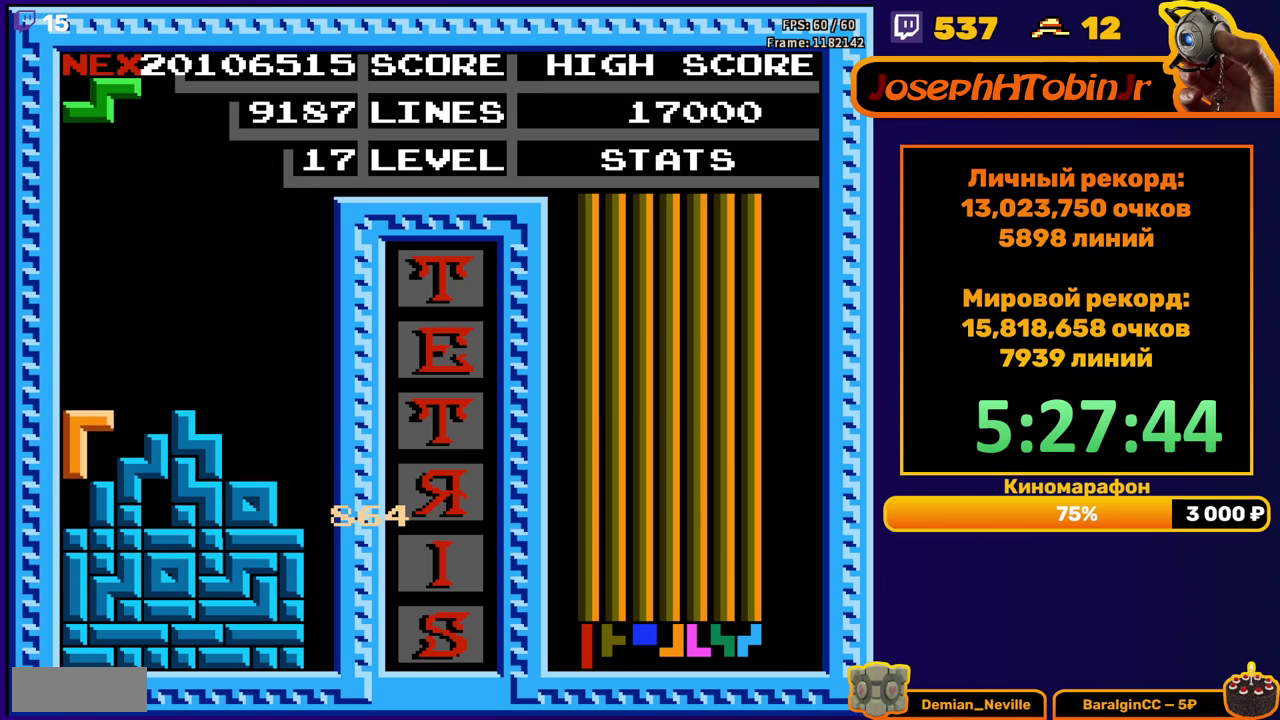
{"buttons": [], "events": [[17, "DPAD_DOWN", "up"], [150, "DPAD_LEFT", "down"], [483, "DPAD_LEFT", "up"]]}
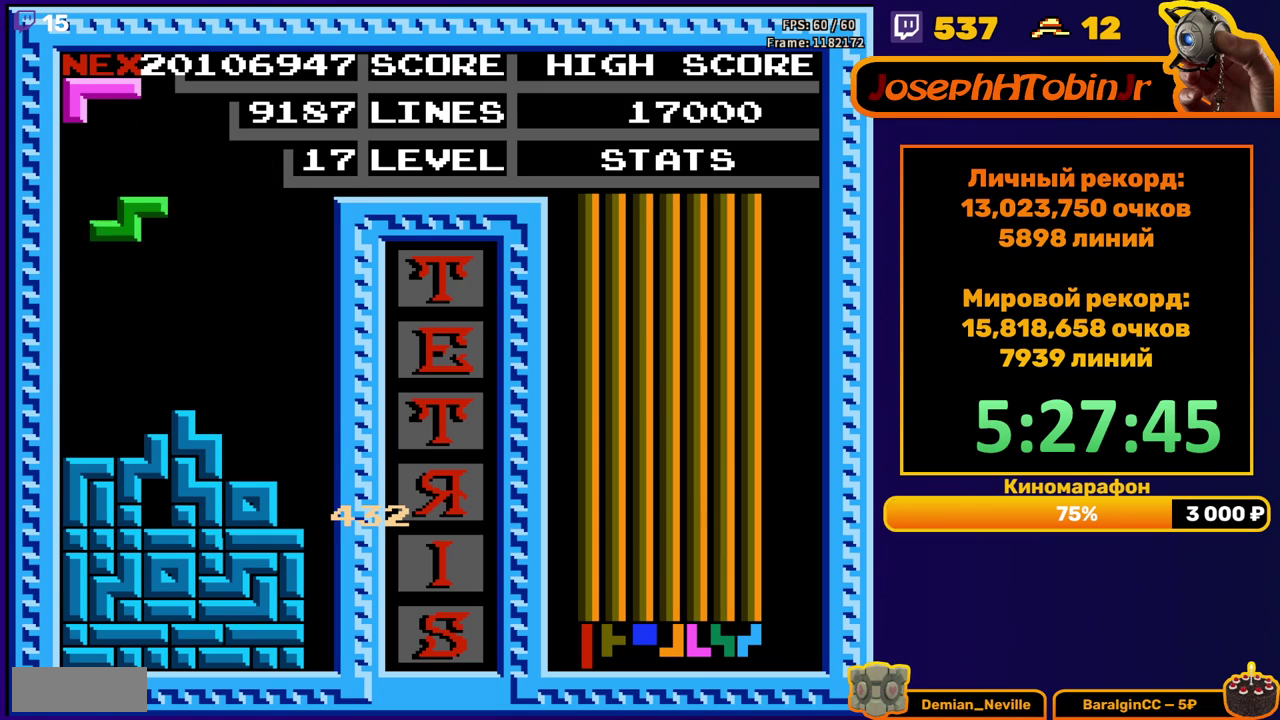
{"buttons": ["A", "DPAD_RIGHT"], "events": [[150, "DPAD_DOWN", "down"], [350, "DPAD_DOWN", "up"], [433, "DPAD_RIGHT", "down"], [467, "A", "down"]]}
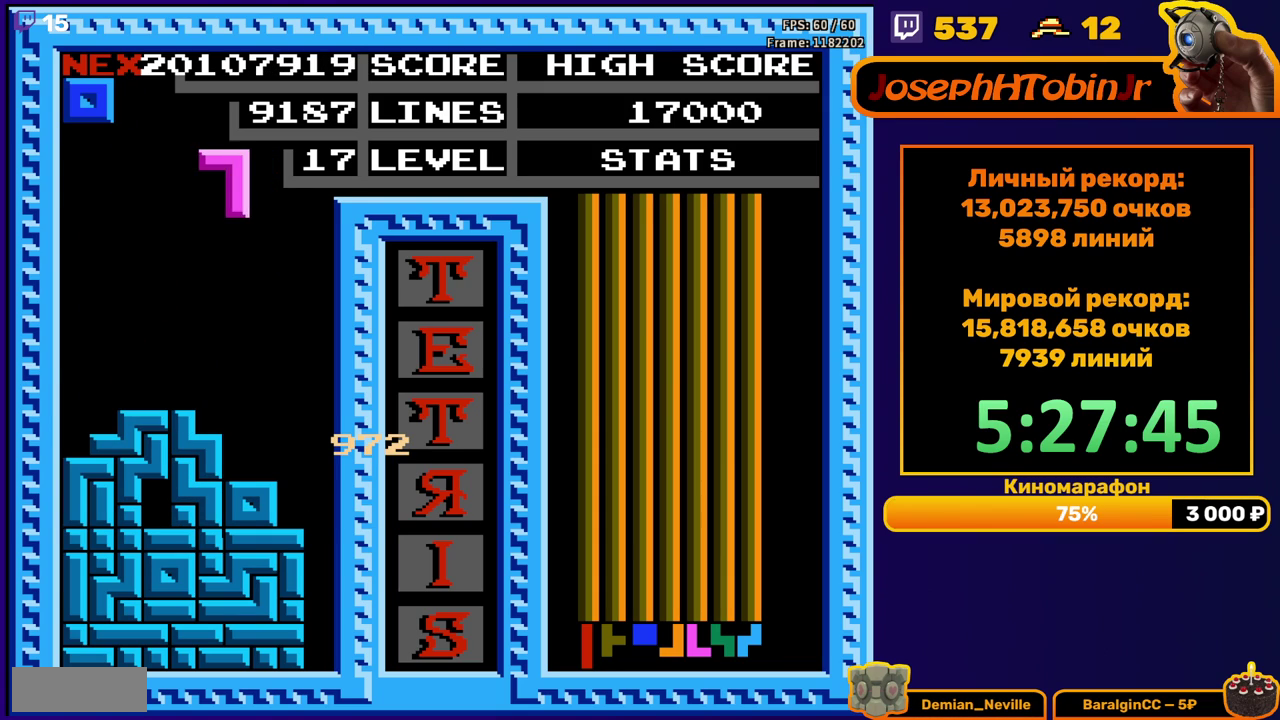
{"buttons": ["DPAD_DOWN"], "events": [[67, "A", "up"], [383, "DPAD_RIGHT", "up"], [400, "DPAD_DOWN", "down"]]}
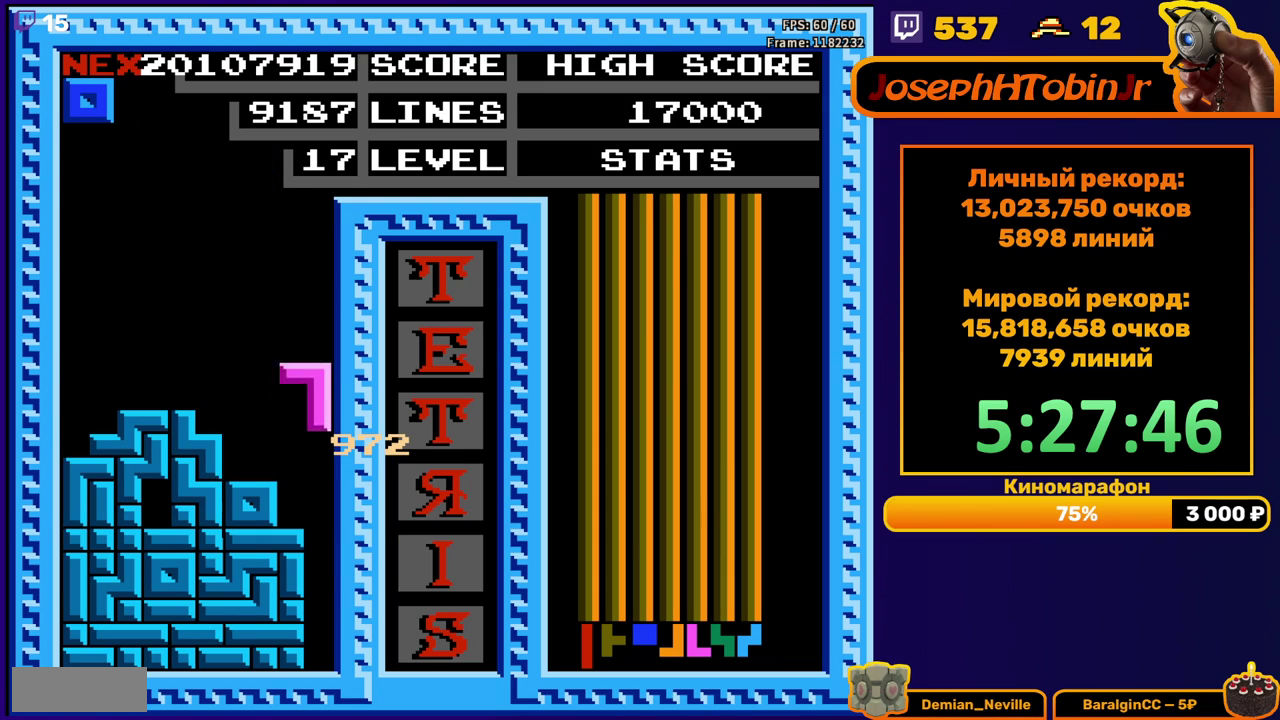
{"buttons": [], "events": [[183, "DPAD_DOWN", "up"]]}
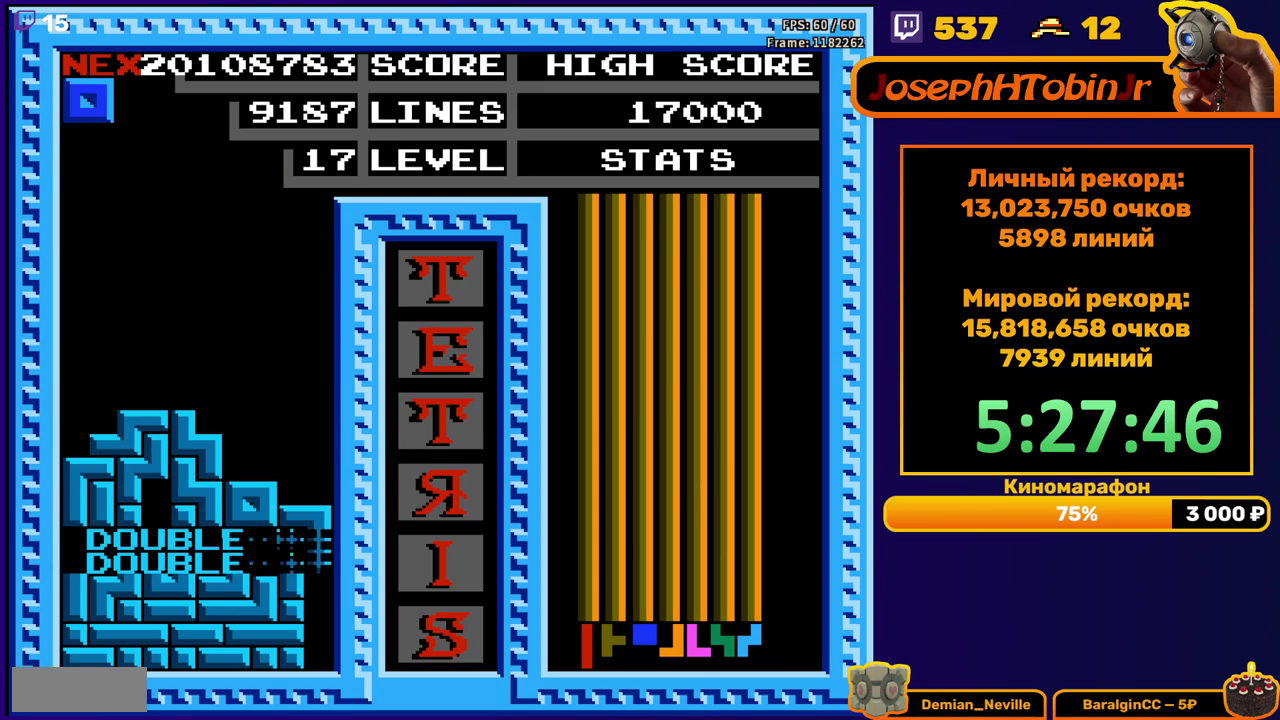
{"buttons": ["DPAD_RIGHT"], "events": [[133, "DPAD_RIGHT", "down"]]}
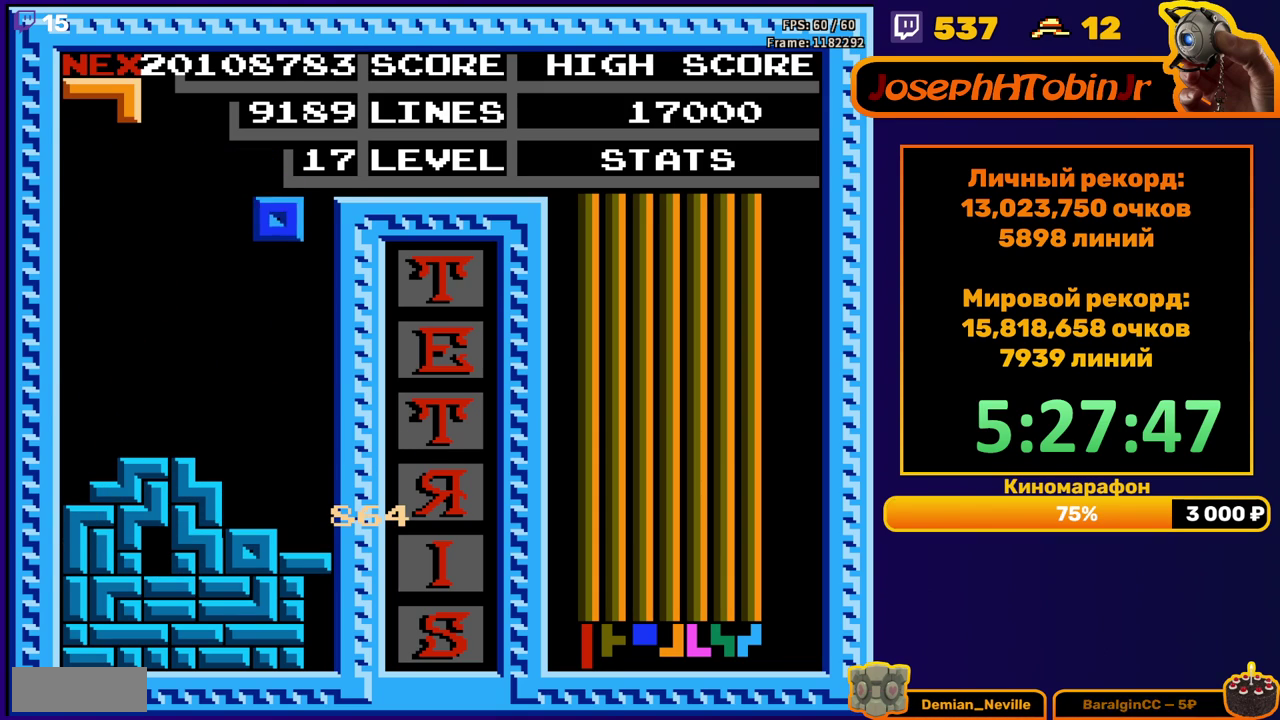
{"buttons": ["DPAD_RIGHT"], "events": [[117, "DPAD_RIGHT", "up"], [133, "DPAD_DOWN", "down"], [350, "DPAD_DOWN", "up"], [450, "DPAD_RIGHT", "down"]]}
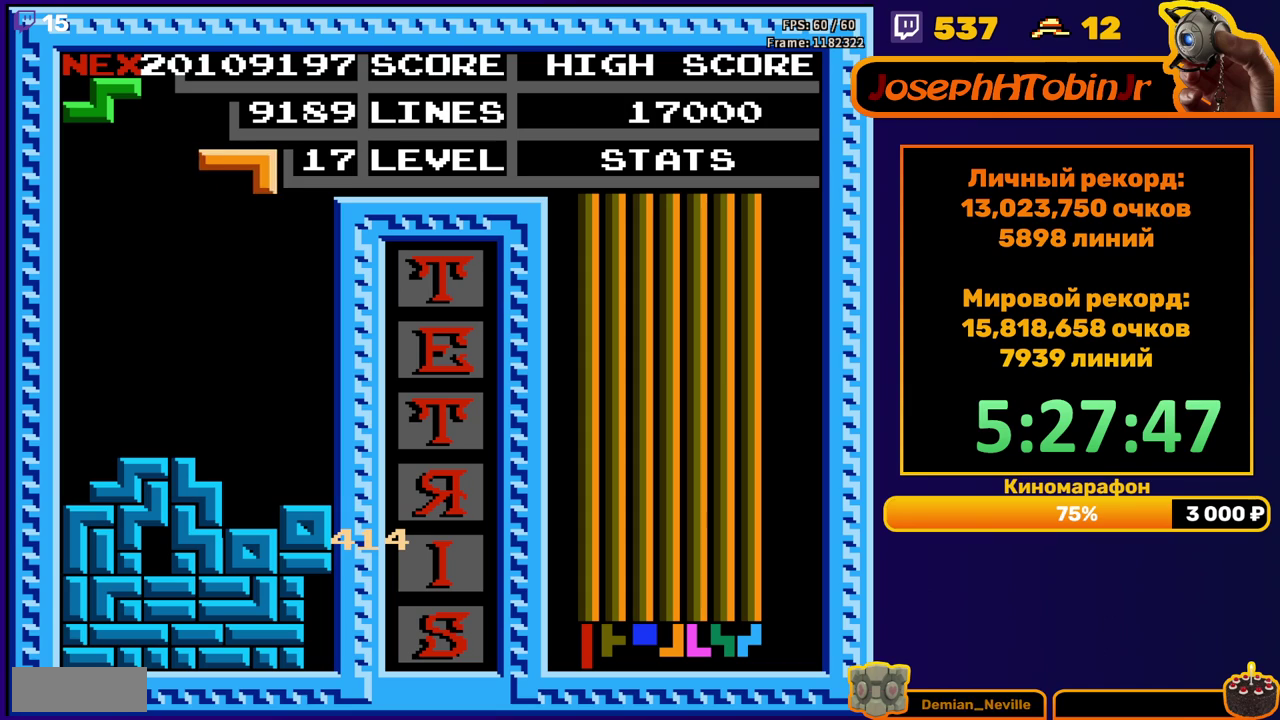
{"buttons": ["DPAD_DOWN"], "events": [[67, "A", "down"], [150, "A", "up"], [467, "DPAD_RIGHT", "up"], [483, "DPAD_DOWN", "down"]]}
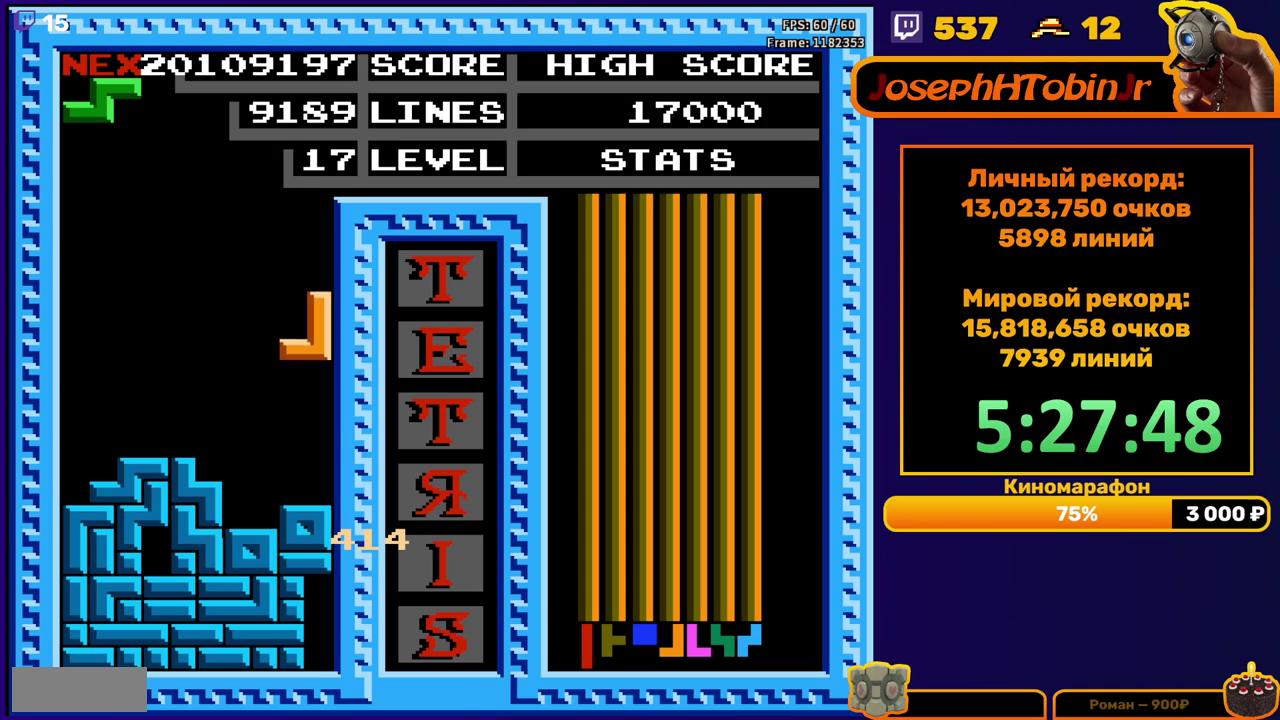
{"buttons": ["DPAD_DOWN"], "events": [[167, "DPAD_DOWN", "up"], [217, "A", "down"], [333, "A", "up"], [417, "DPAD_DOWN", "down"]]}
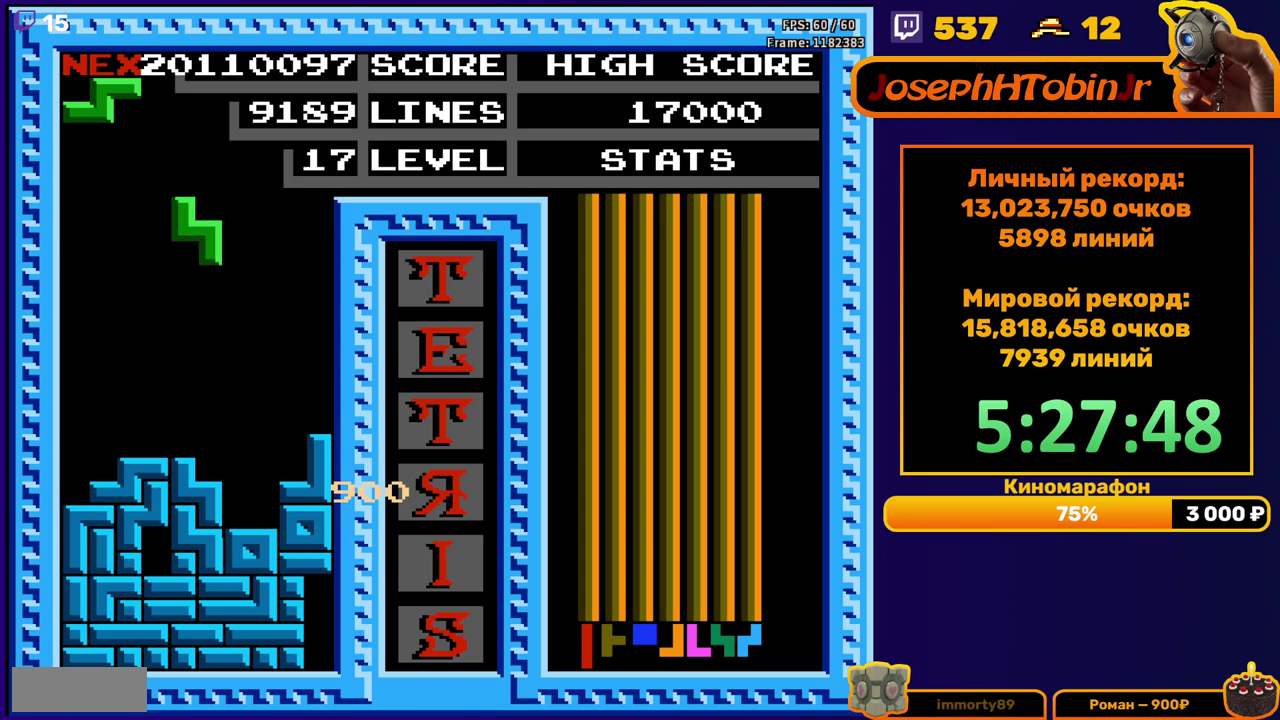
{"buttons": [], "events": [[200, "DPAD_DOWN", "up"], [300, "A", "down"], [417, "A", "up"]]}
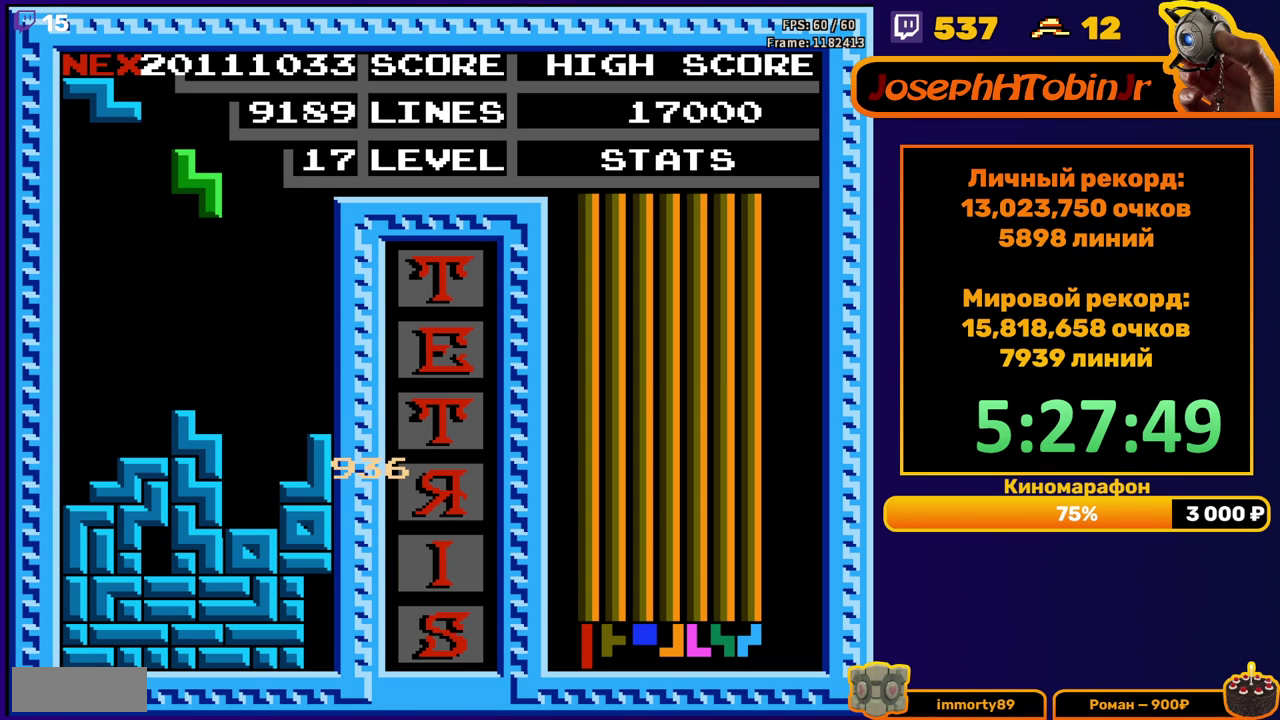
{"buttons": ["A", "DPAD_LEFT"], "events": [[167, "DPAD_DOWN", "down"], [350, "DPAD_DOWN", "up"], [400, "DPAD_LEFT", "down"], [417, "A", "down"]]}
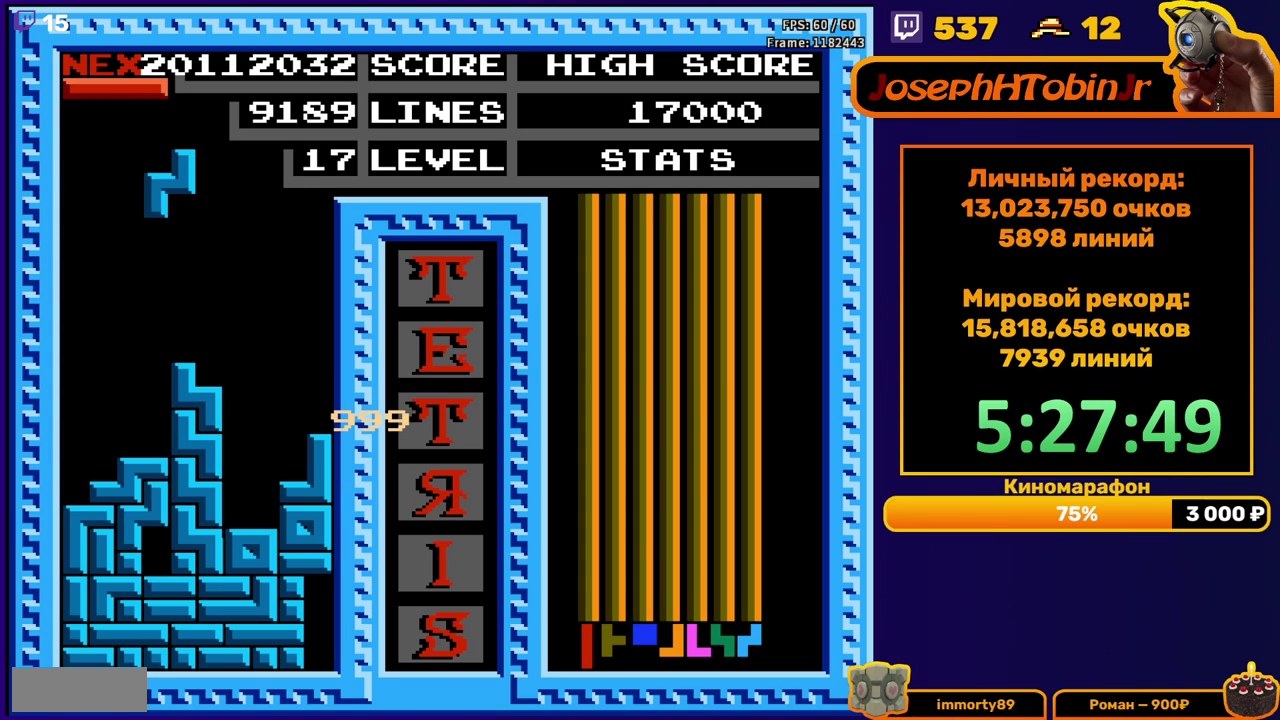
{"buttons": ["DPAD_DOWN"], "events": [[17, "A", "up"], [333, "DPAD_DOWN", "down"], [350, "DPAD_LEFT", "up"]]}
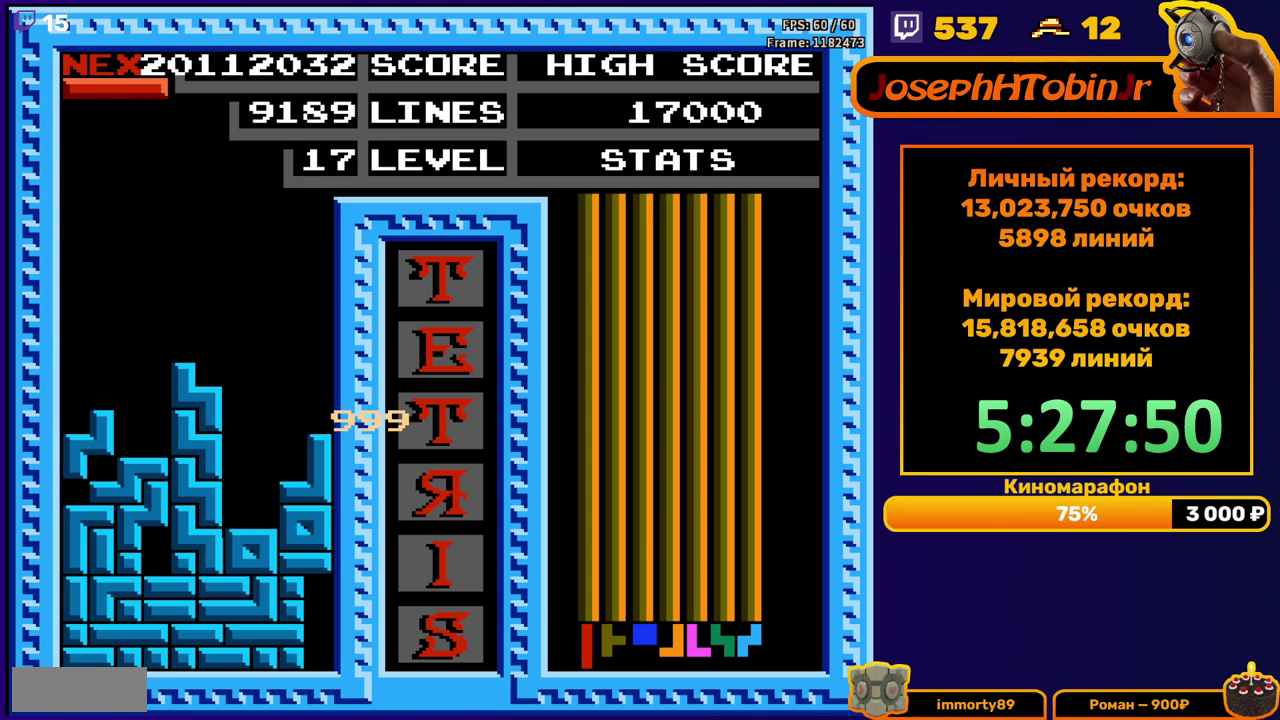
{"buttons": [], "events": [[33, "DPAD_DOWN", "up"], [167, "DPAD_RIGHT", "down"], [250, "B", "down"], [267, "DPAD_RIGHT", "up"], [350, "B", "up"]]}
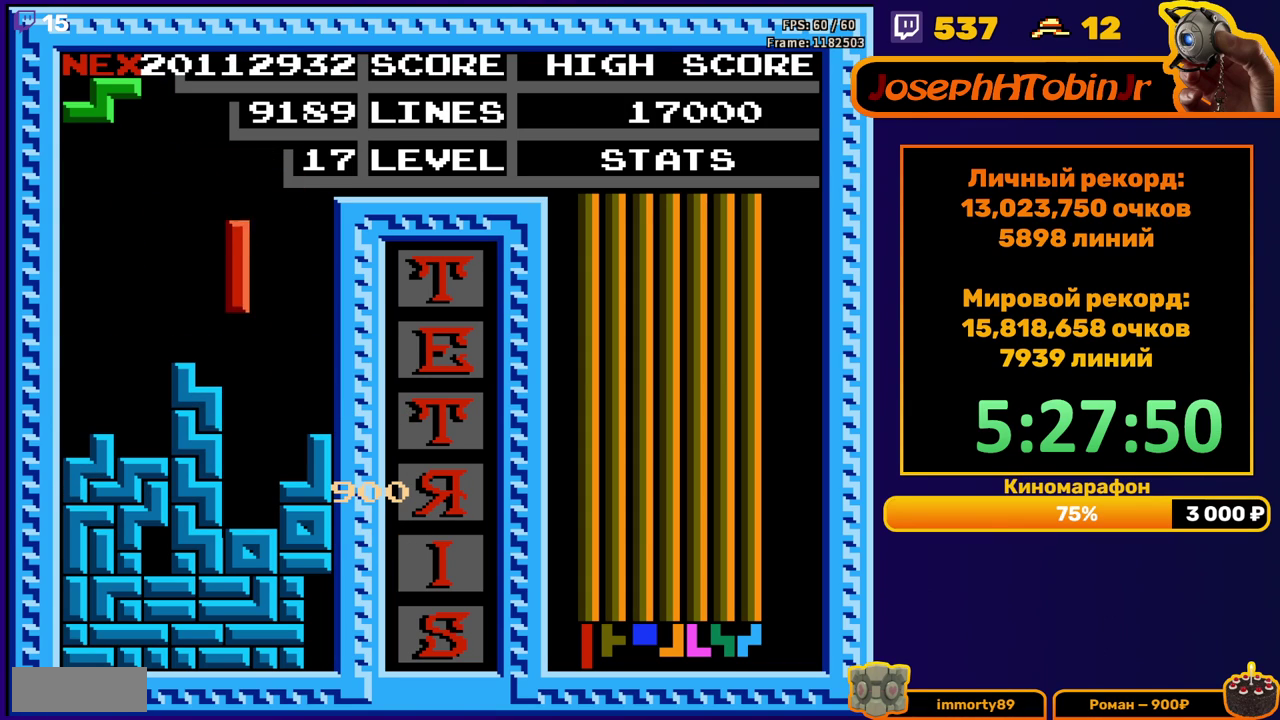
{"buttons": [], "events": [[333, "DPAD_DOWN", "down"], [483, "DPAD_DOWN", "up"]]}
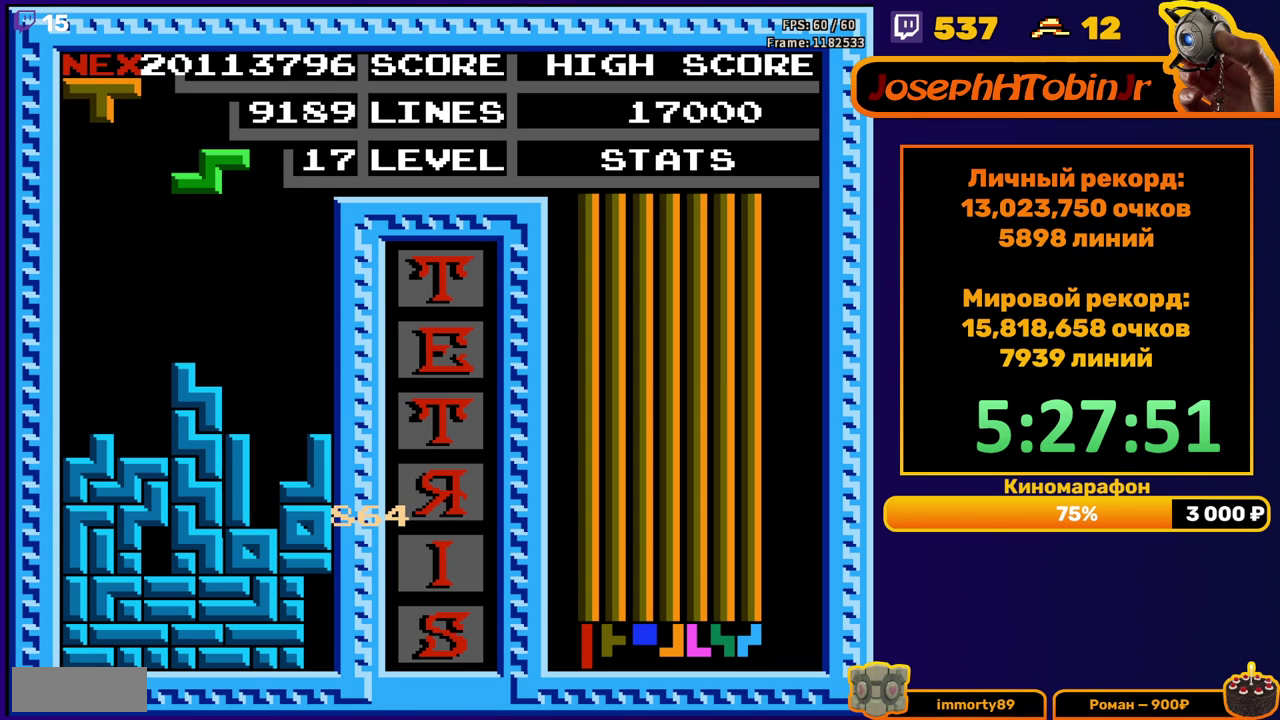
{"buttons": [], "events": [[83, "A", "down"], [183, "A", "up"]]}
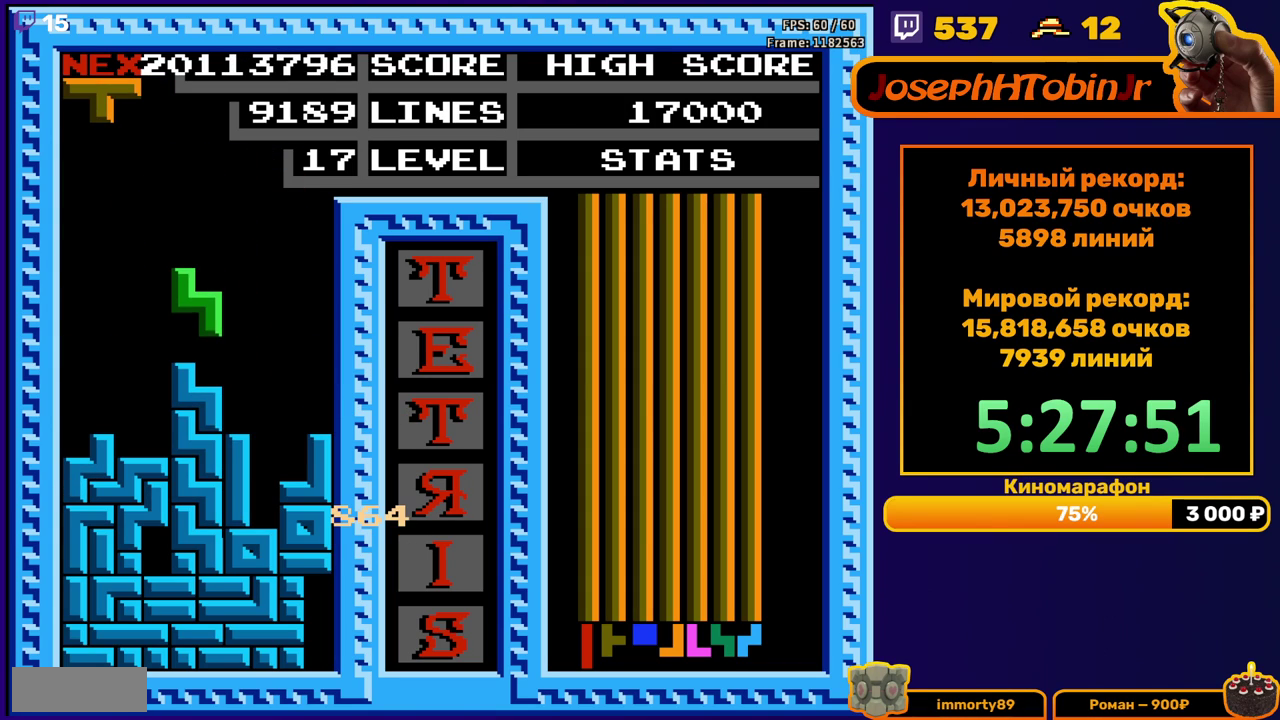
{"buttons": ["DPAD_LEFT"], "events": [[167, "DPAD_LEFT", "down"], [200, "B", "down"], [283, "B", "up"]]}